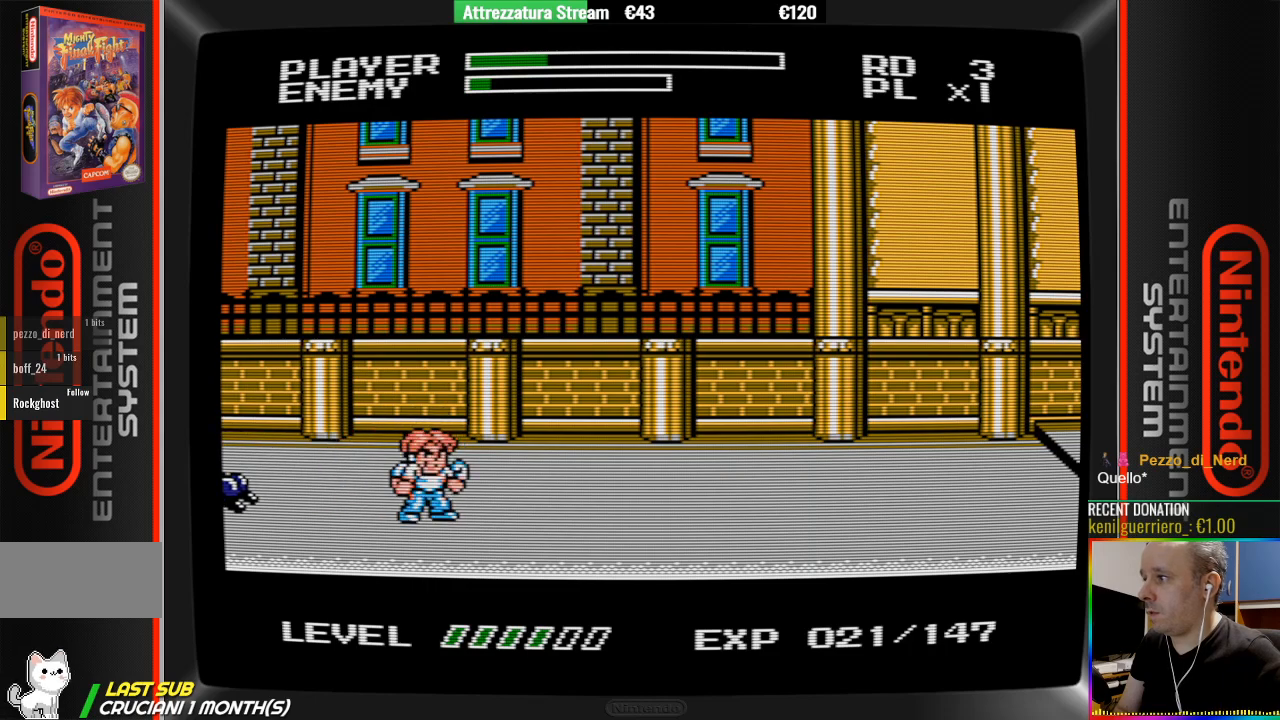
Gameplay with a controller (Nintendo layout); each line is a JSON object with the inputs held at the frame after it. "events" lists button and stick changes between this image and that frame as [ms after this image, input, new state], when the widget could be followed in between. Not read: L3 R3.
{"buttons": ["DPAD_LEFT"], "events": [[17, "DPAD_LEFT", "down"], [250, "A", "down"], [400, "A", "up"]]}
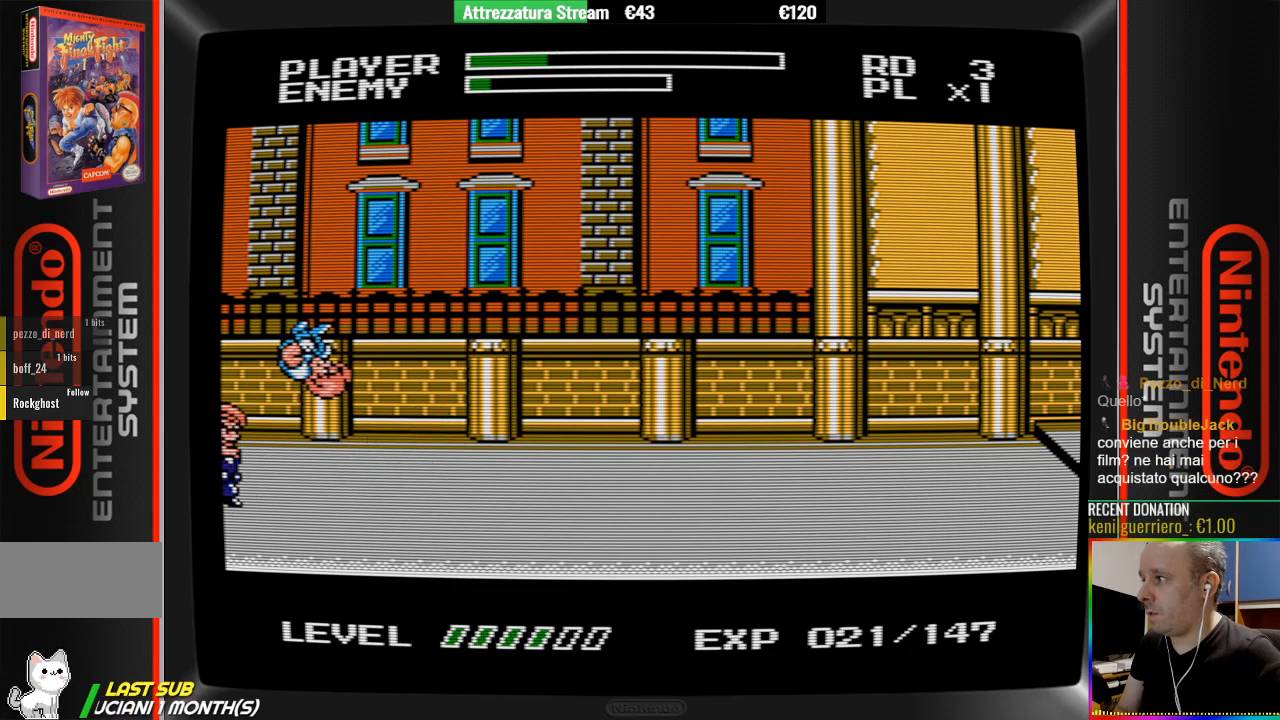
{"buttons": [], "events": [[50, "B", "down"], [50, "DPAD_LEFT", "up"], [217, "B", "up"], [300, "B", "down"], [383, "B", "up"]]}
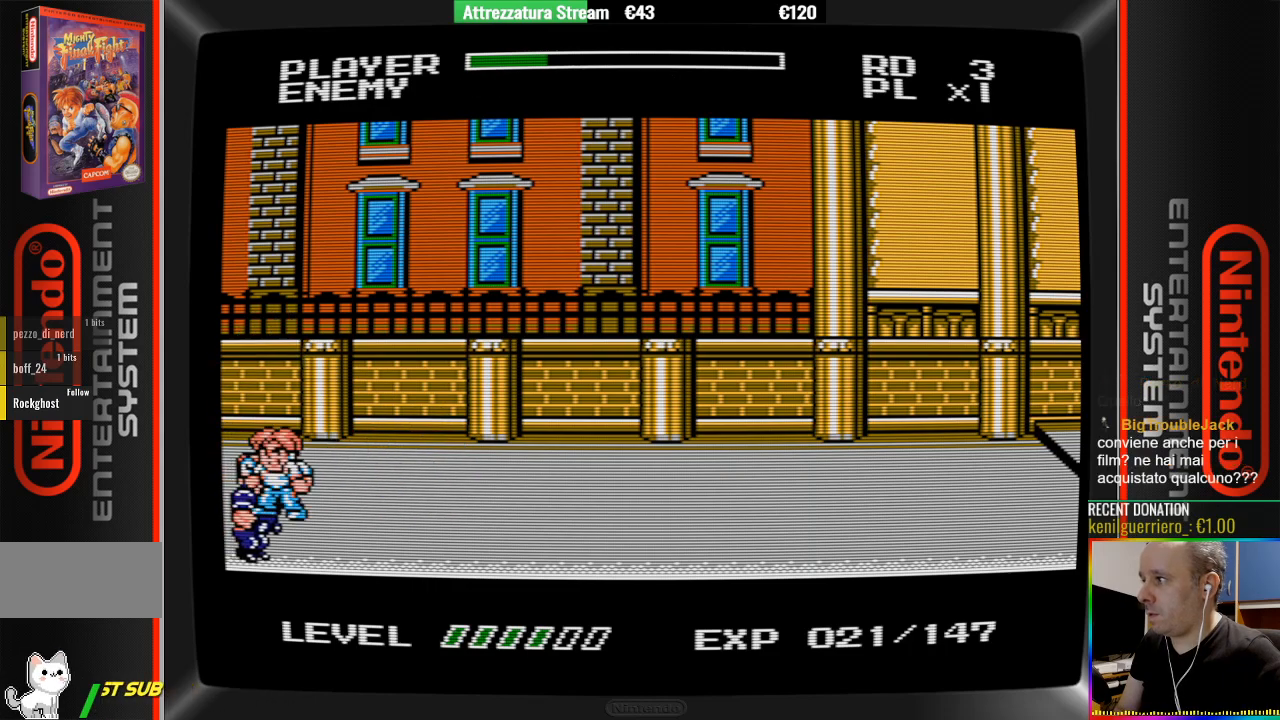
{"buttons": [], "events": [[33, "DPAD_DOWN", "down"], [100, "DPAD_DOWN", "up"], [417, "B", "down"], [483, "B", "up"]]}
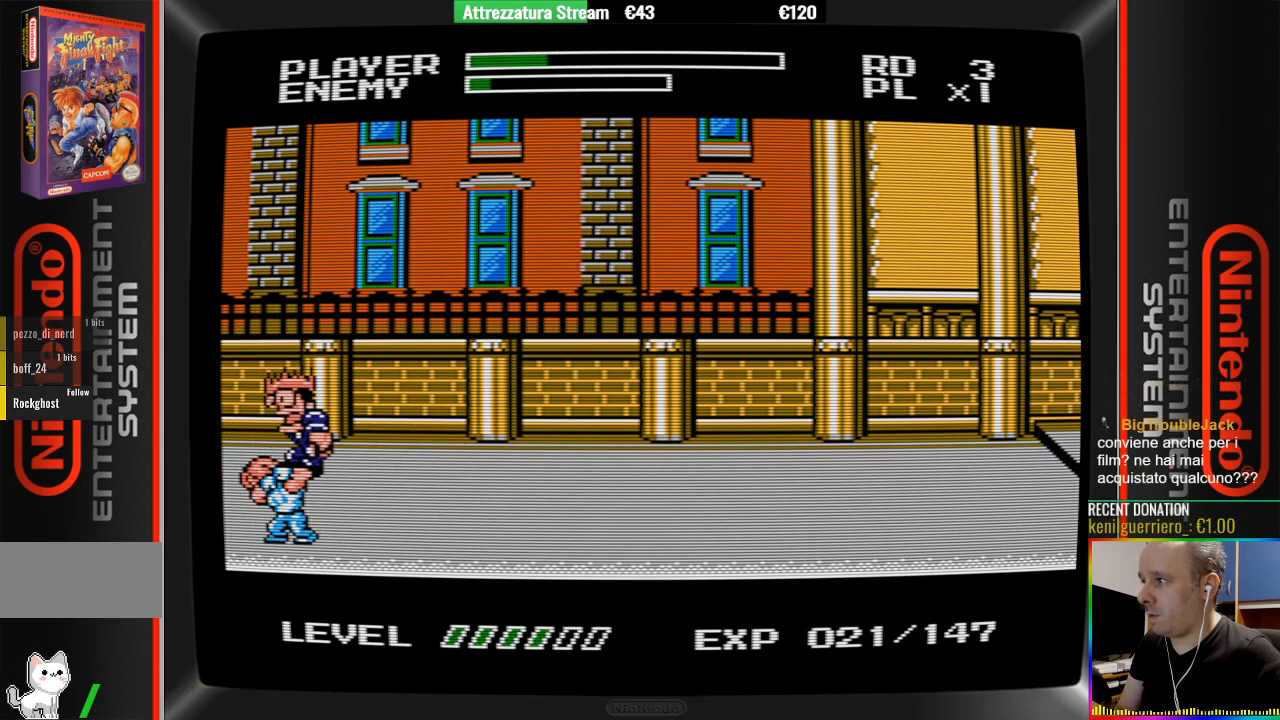
{"buttons": ["DPAD_RIGHT"], "events": [[67, "B", "down"], [233, "B", "up"], [233, "DPAD_RIGHT", "down"], [333, "B", "down"], [417, "B", "up"]]}
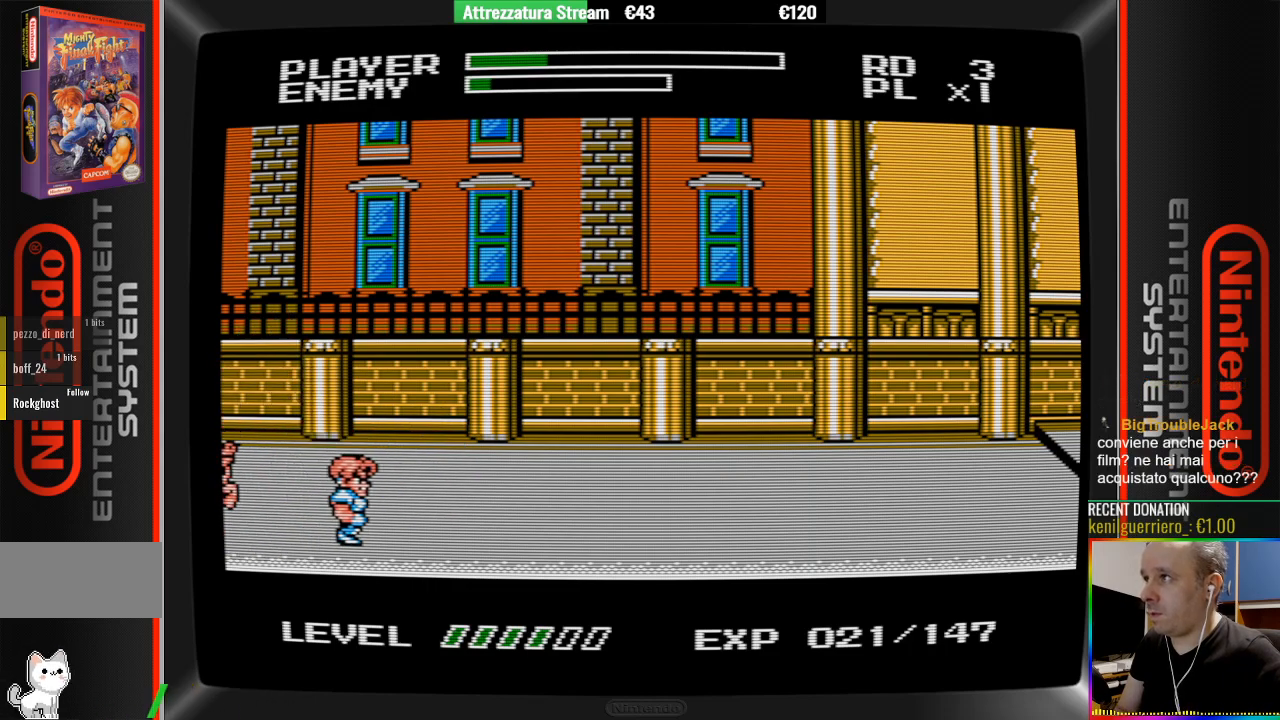
{"buttons": ["DPAD_RIGHT"], "events": []}
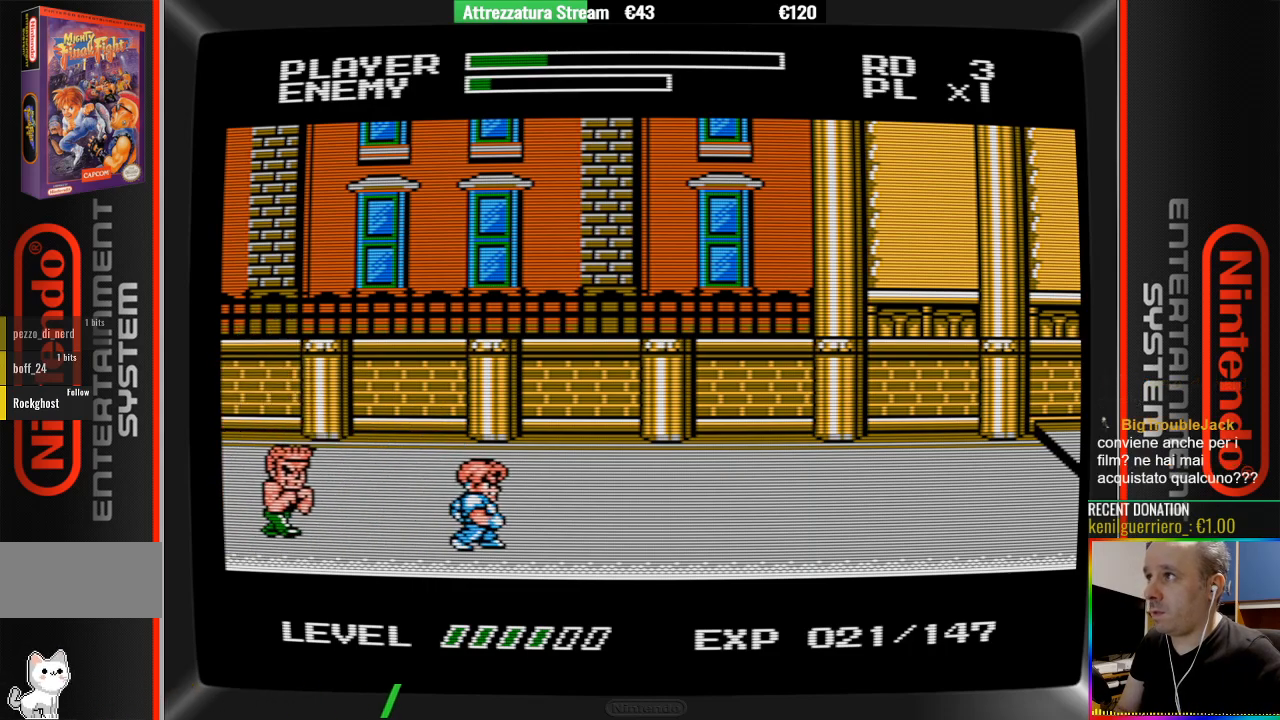
{"buttons": ["B", "DPAD_LEFT"], "events": [[117, "DPAD_RIGHT", "up"], [183, "DPAD_LEFT", "down"], [350, "DPAD_LEFT", "up"], [500, "B", "down"], [500, "DPAD_LEFT", "down"]]}
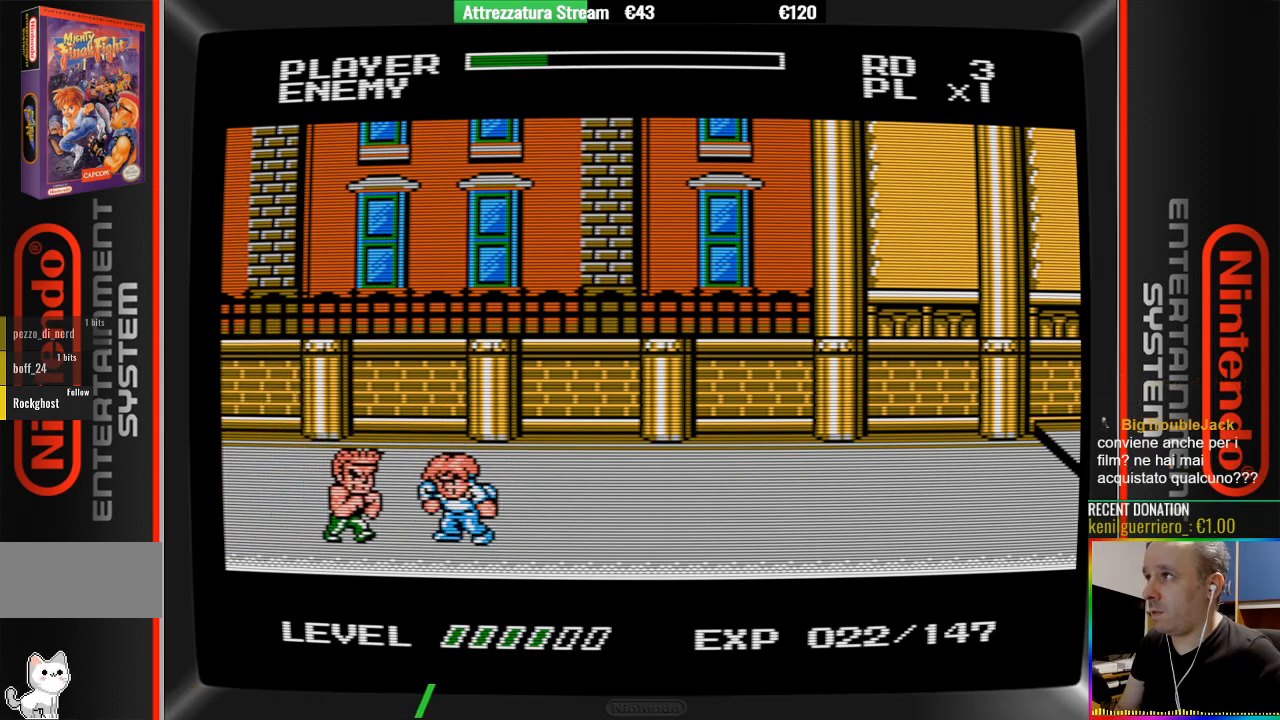
{"buttons": ["B"], "events": [[83, "B", "up"], [150, "B", "down"], [233, "B", "up"], [300, "DPAD_LEFT", "up"], [467, "B", "down"]]}
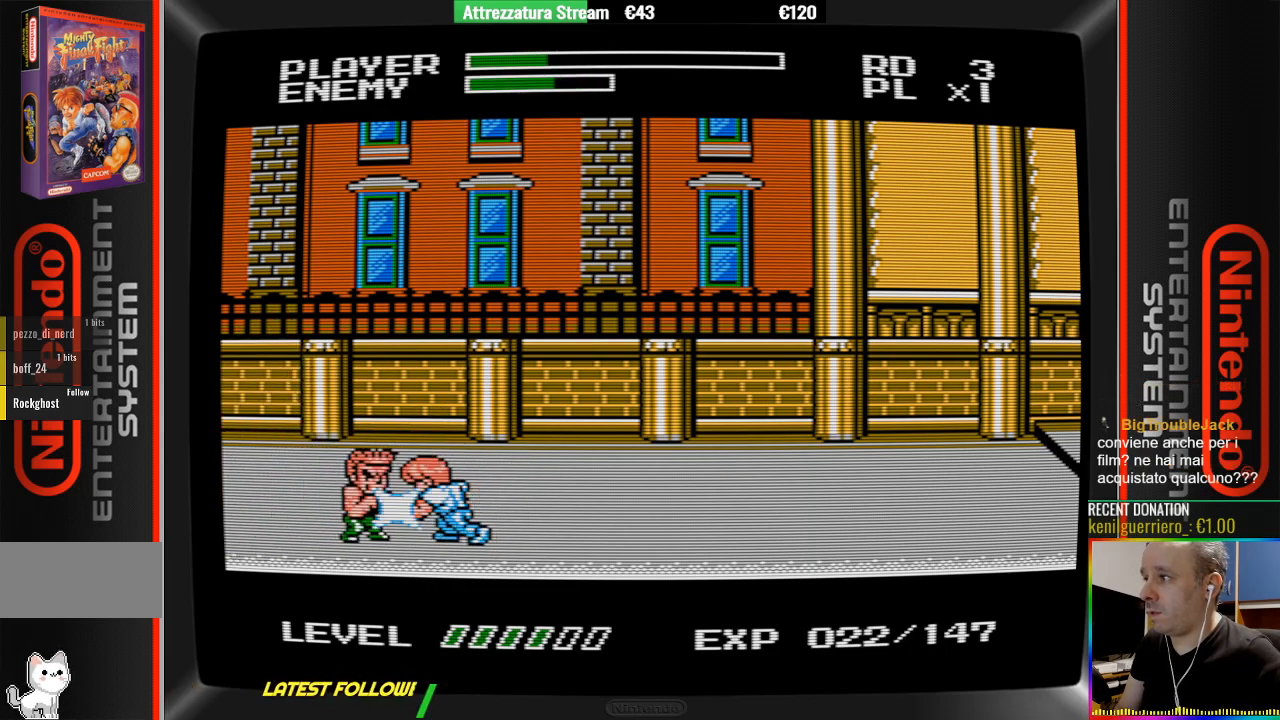
{"buttons": [], "events": [[433, "B", "up"]]}
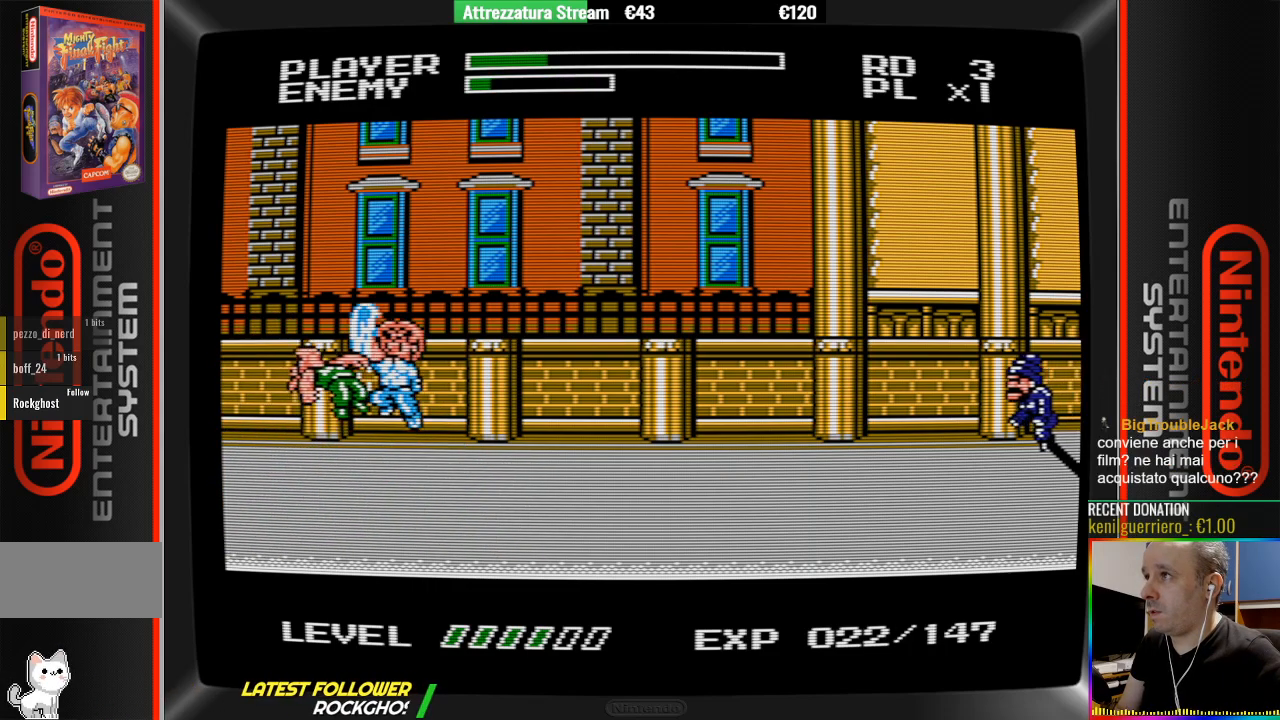
{"buttons": [], "events": [[17, "B", "down"], [83, "B", "up"], [167, "B", "down"], [317, "B", "up"]]}
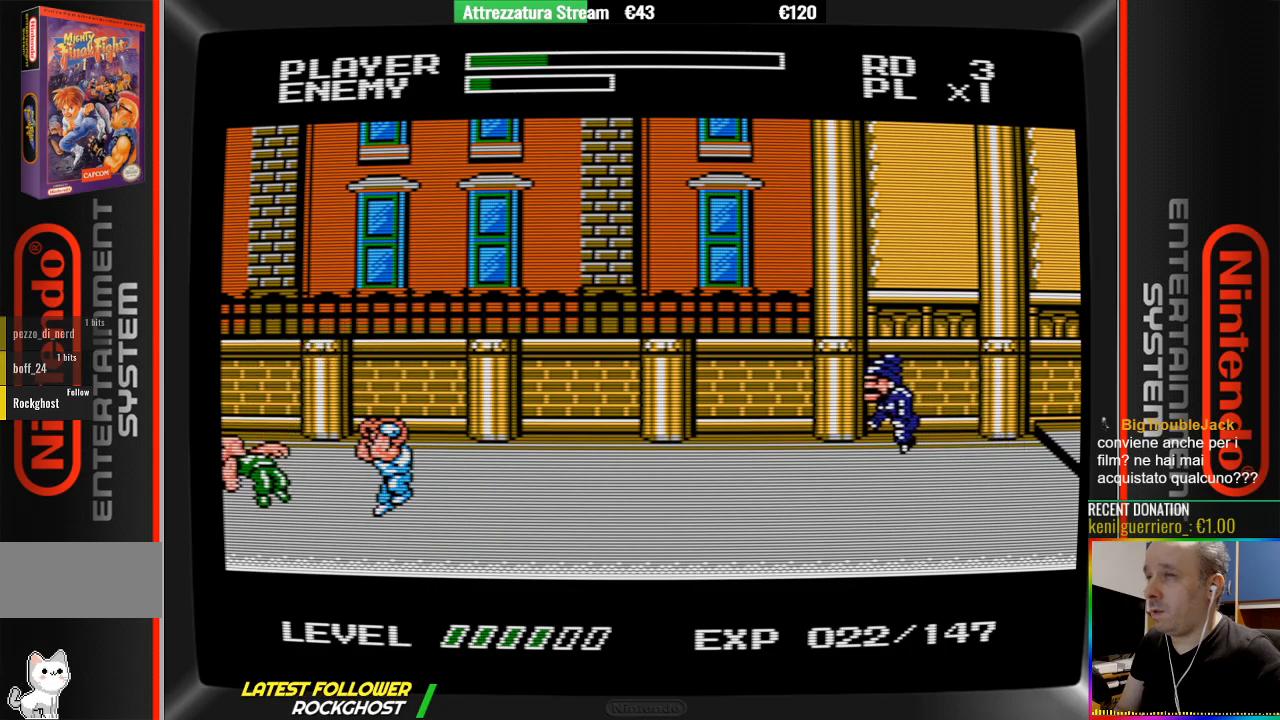
{"buttons": [], "events": []}
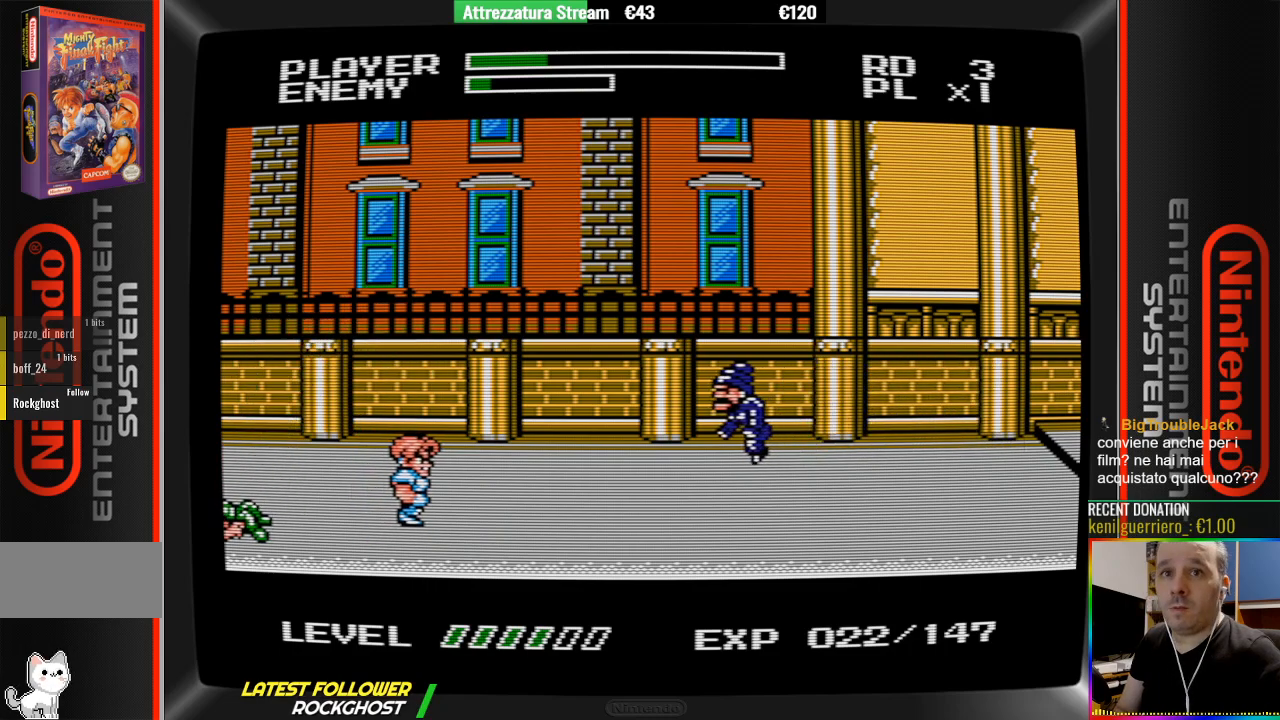
{"buttons": ["B", "DPAD_RIGHT"], "events": [[17, "DPAD_RIGHT", "down"], [100, "A", "down"], [100, "DPAD_RIGHT", "up"], [200, "DPAD_RIGHT", "down"], [267, "A", "up"], [350, "B", "down"]]}
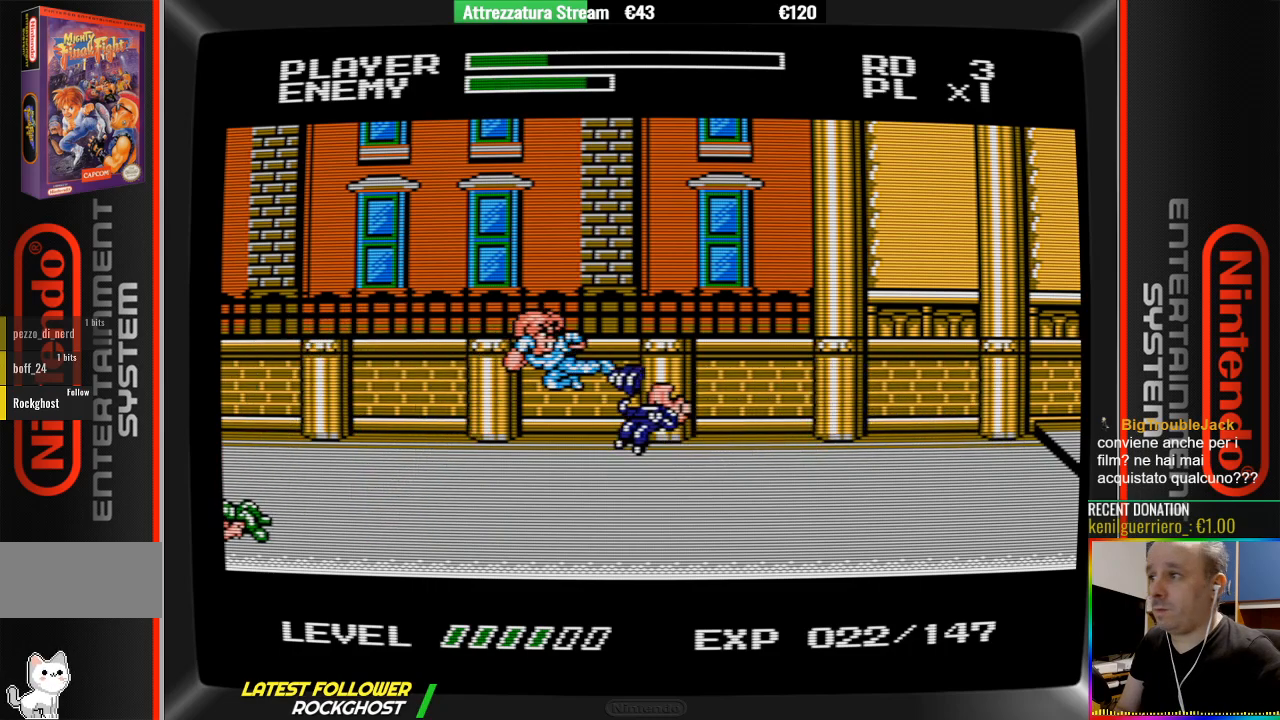
{"buttons": ["DPAD_DOWN"], "events": [[300, "B", "up"], [467, "DPAD_DOWN", "down"], [467, "DPAD_RIGHT", "up"]]}
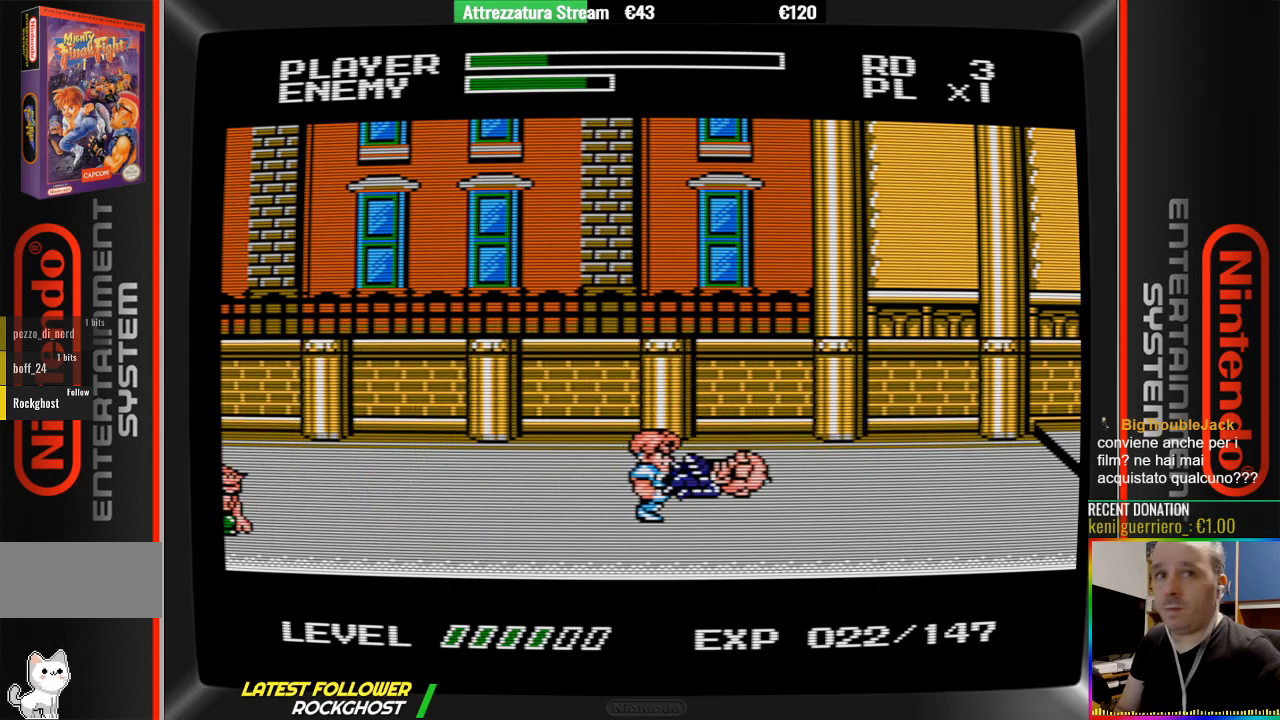
{"buttons": ["DPAD_RIGHT"], "events": [[50, "DPAD_DOWN", "up"], [283, "DPAD_DOWN", "down"], [367, "DPAD_DOWN", "up"], [433, "DPAD_RIGHT", "down"]]}
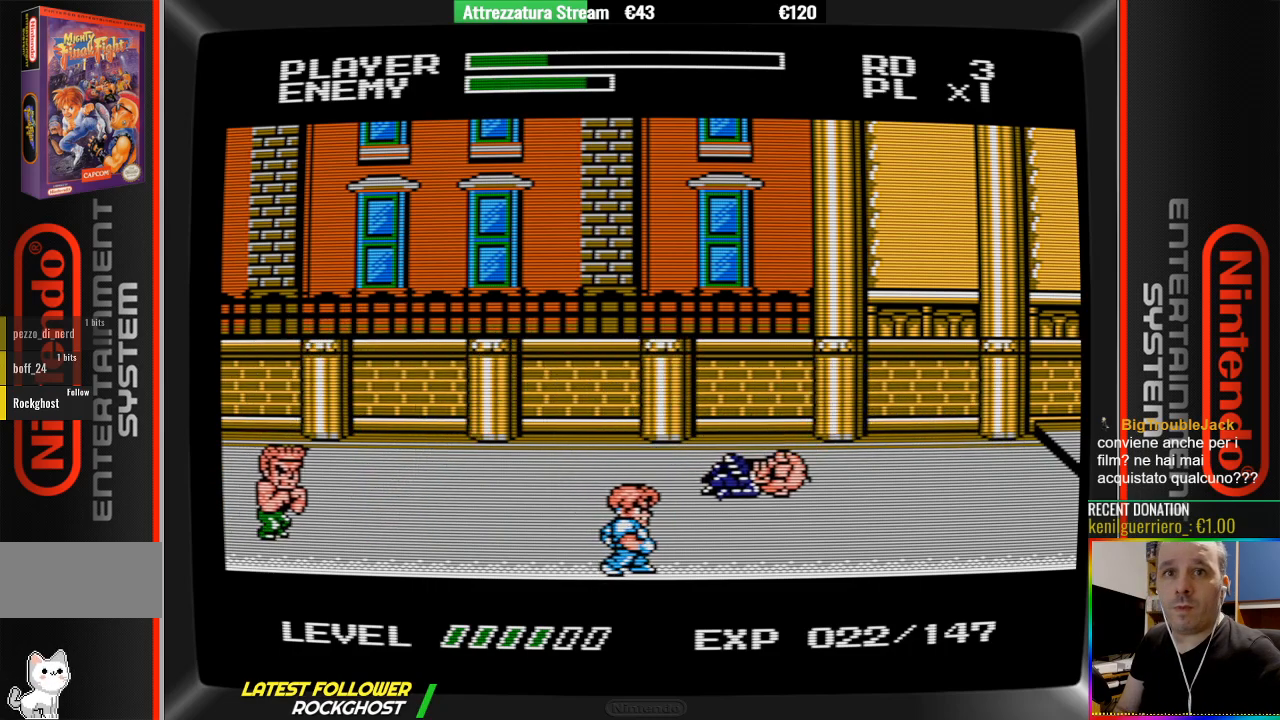
{"buttons": ["A"], "events": [[167, "DPAD_RIGHT", "up"], [250, "DPAD_LEFT", "down"], [317, "A", "down"], [417, "DPAD_LEFT", "up"]]}
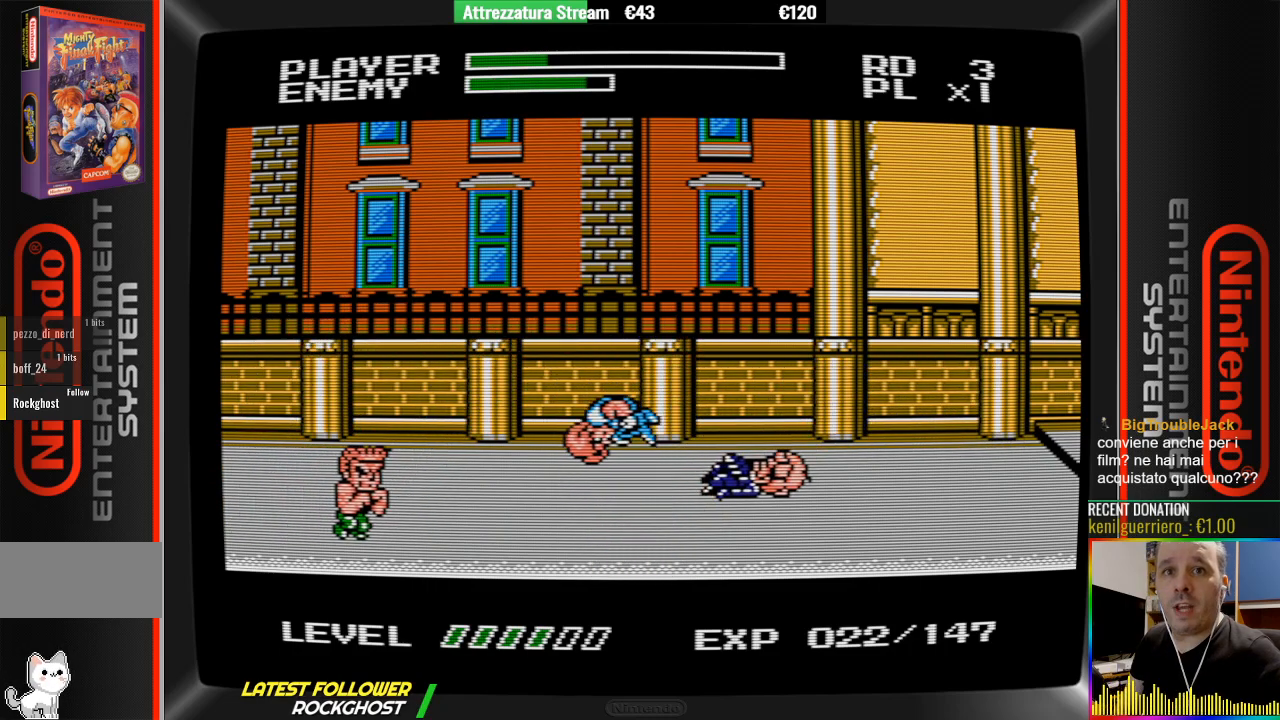
{"buttons": ["DPAD_RIGHT"], "events": [[67, "A", "up"], [67, "DPAD_LEFT", "down"], [217, "B", "down"], [217, "DPAD_LEFT", "up"], [217, "DPAD_UP", "down"], [300, "DPAD_RIGHT", "down"], [300, "DPAD_UP", "up"], [367, "B", "up"]]}
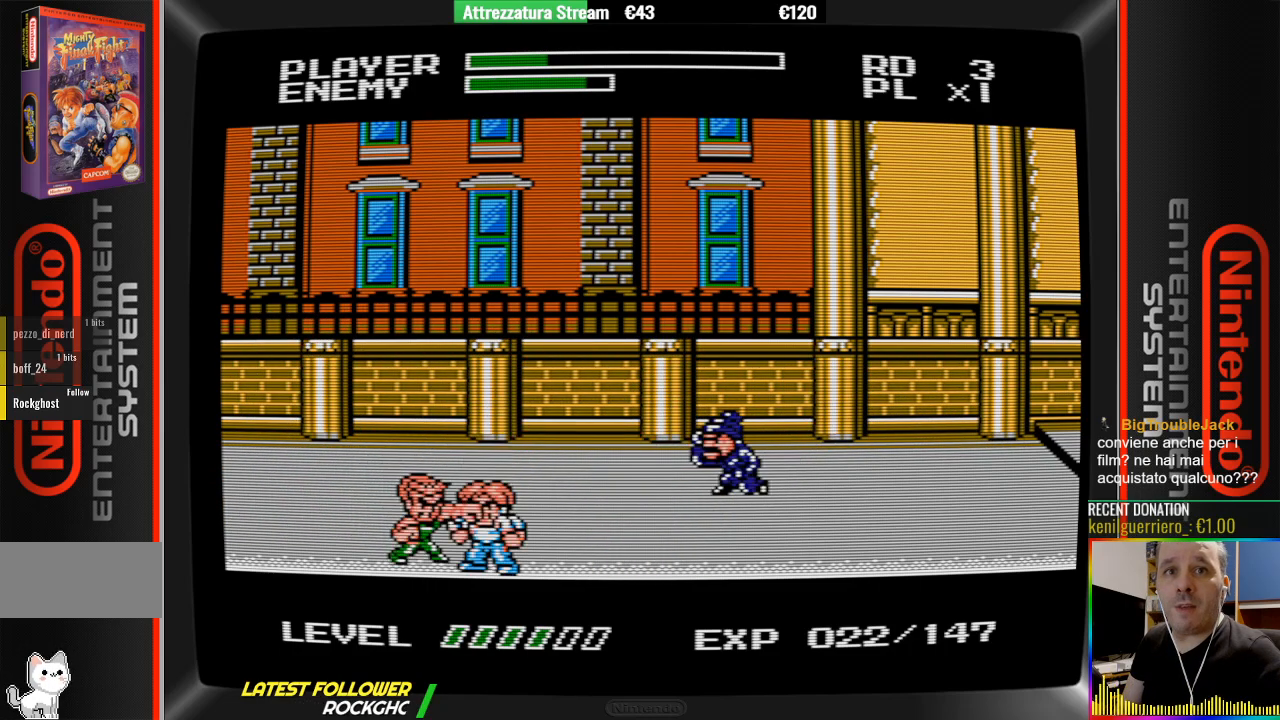
{"buttons": ["DPAD_RIGHT"], "events": [[100, "DPAD_RIGHT", "up"], [267, "A", "down"], [417, "A", "up"], [417, "DPAD_RIGHT", "down"]]}
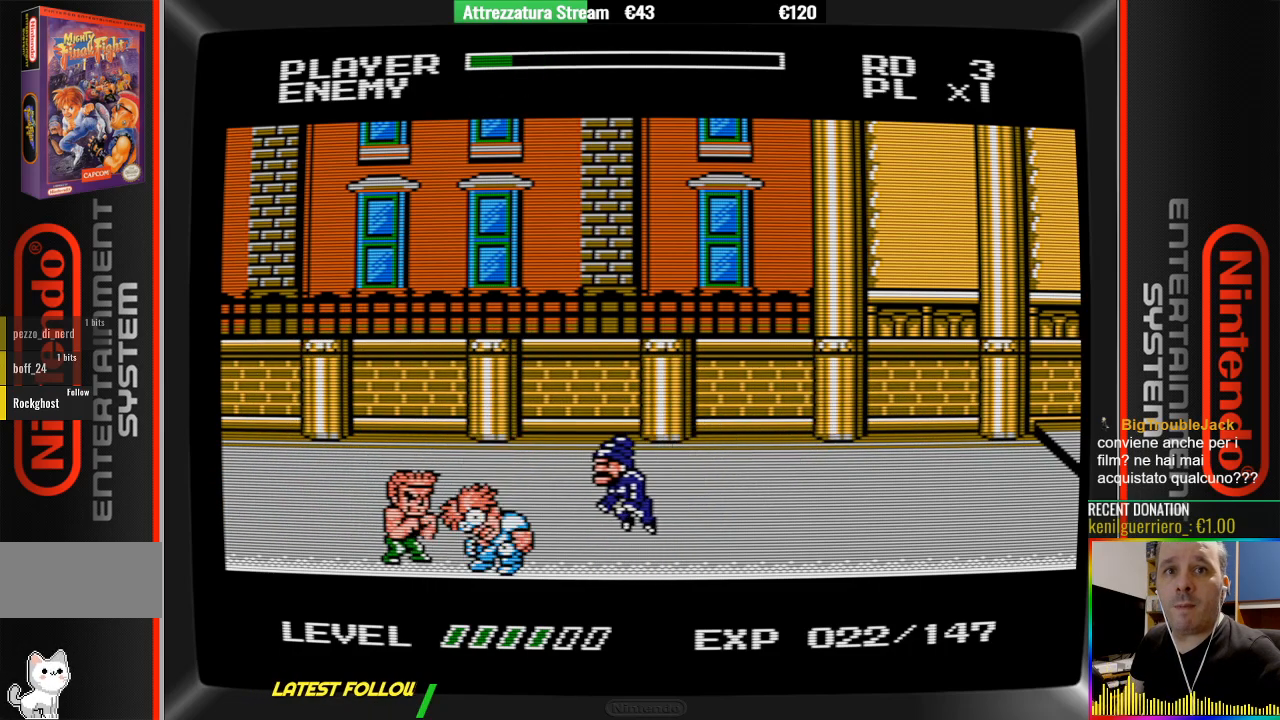
{"buttons": ["A"], "events": [[383, "DPAD_RIGHT", "up"], [467, "A", "down"]]}
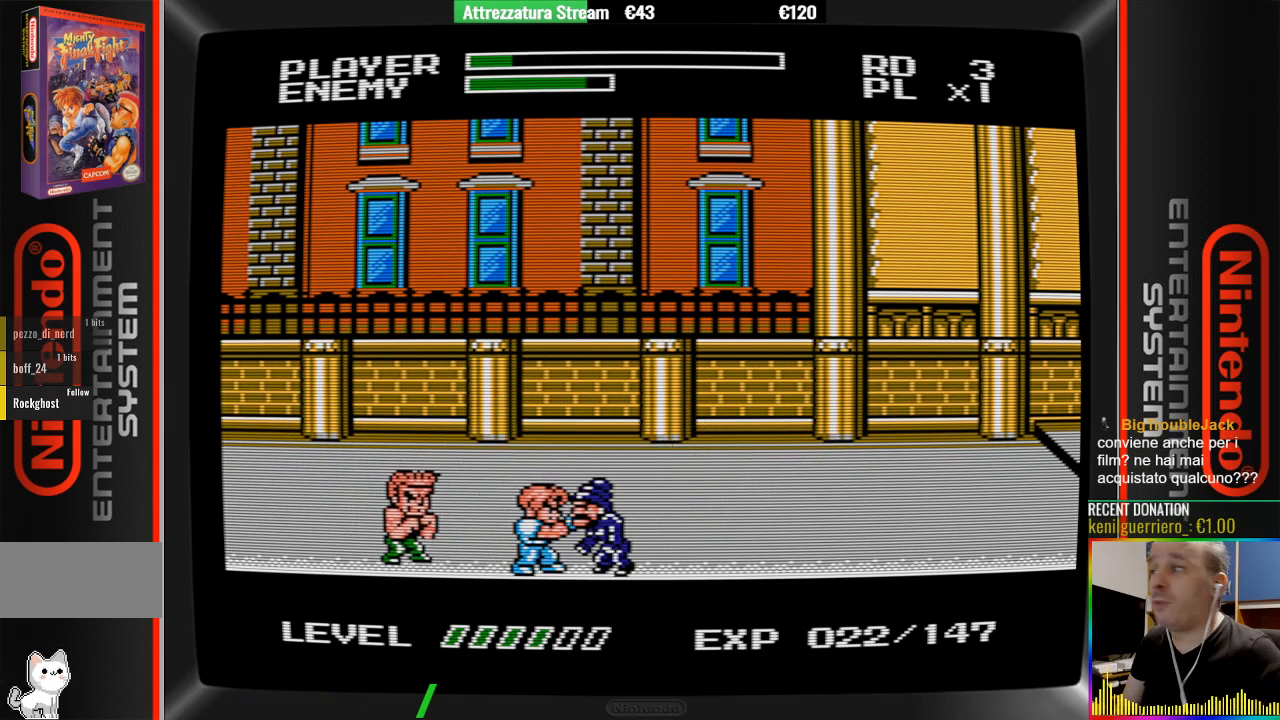
{"buttons": ["B"], "events": [[33, "DPAD_LEFT", "down"], [133, "A", "up"], [133, "DPAD_LEFT", "up"], [283, "B", "down"], [367, "B", "up"], [367, "DPAD_LEFT", "down"], [433, "B", "down"], [433, "DPAD_LEFT", "up"]]}
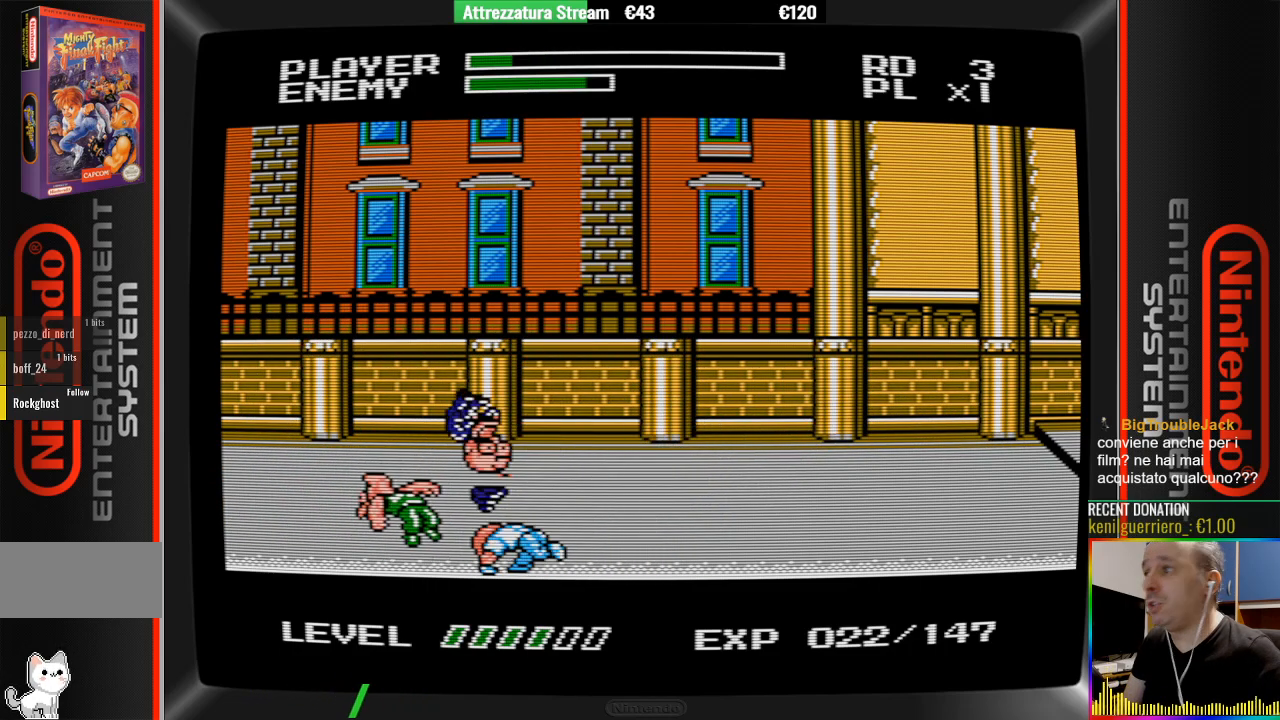
{"buttons": [], "events": [[100, "B", "up"], [100, "DPAD_LEFT", "down"], [250, "B", "down"], [317, "B", "up"], [483, "DPAD_LEFT", "up"]]}
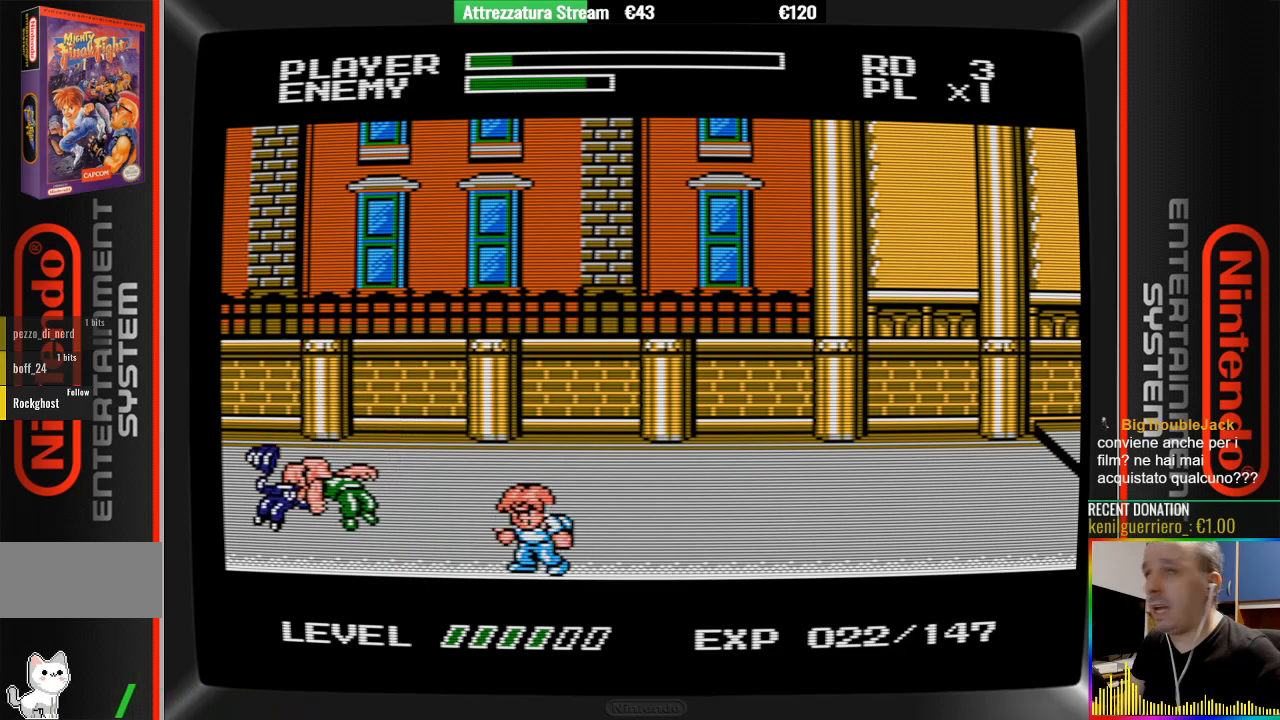
{"buttons": [], "events": [[217, "DPAD_RIGHT", "down"], [450, "DPAD_RIGHT", "up"]]}
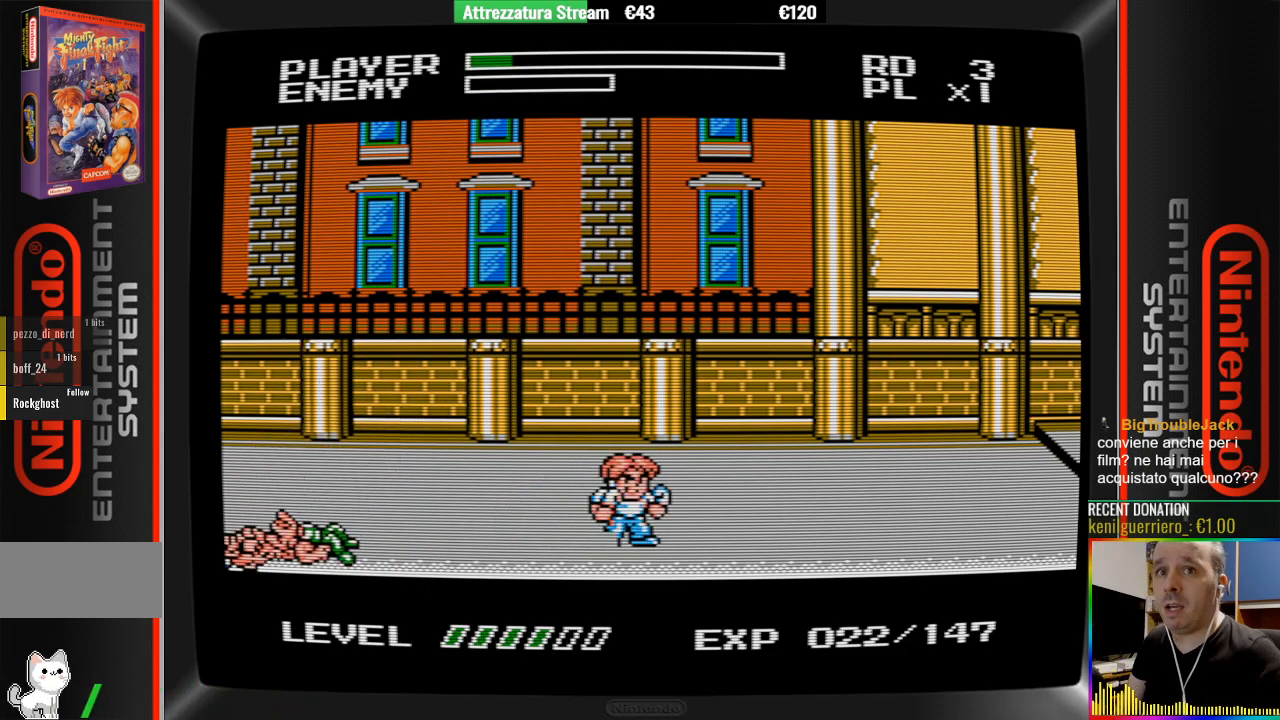
{"buttons": ["DPAD_DOWN"], "events": [[417, "DPAD_DOWN", "down"]]}
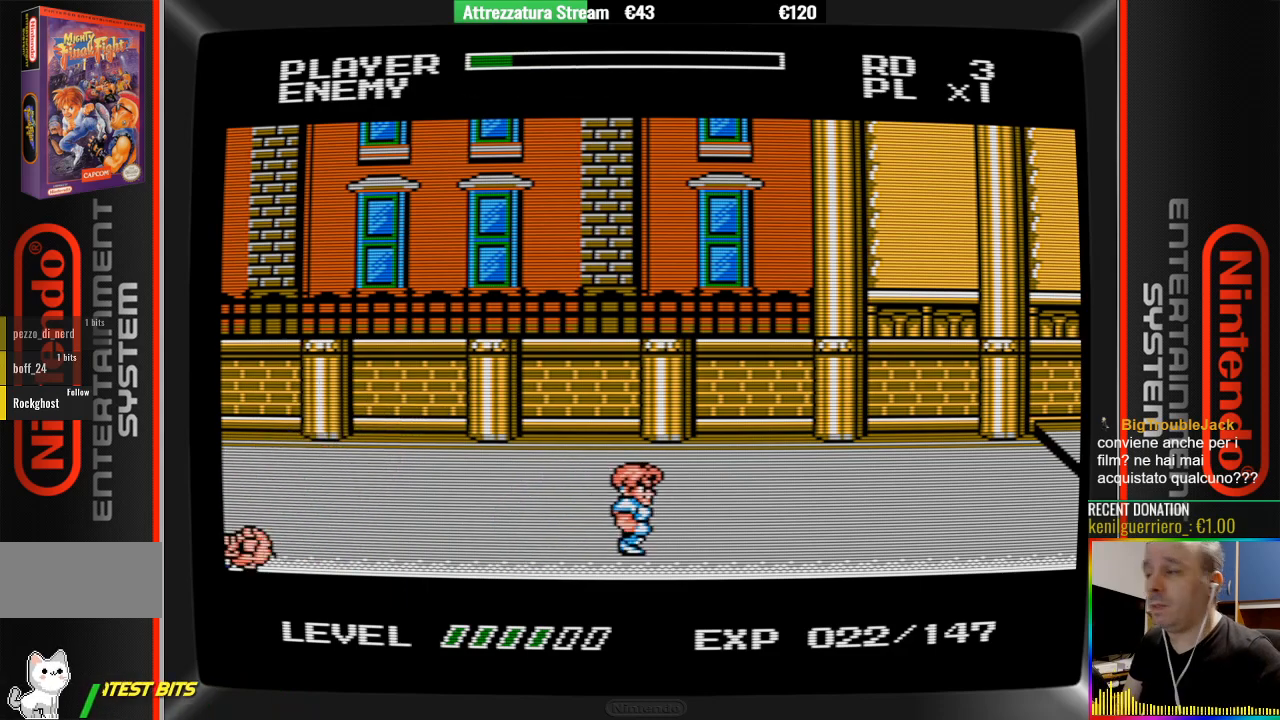
{"buttons": ["DPAD_LEFT"], "events": [[67, "DPAD_DOWN", "up"], [317, "DPAD_LEFT", "down"]]}
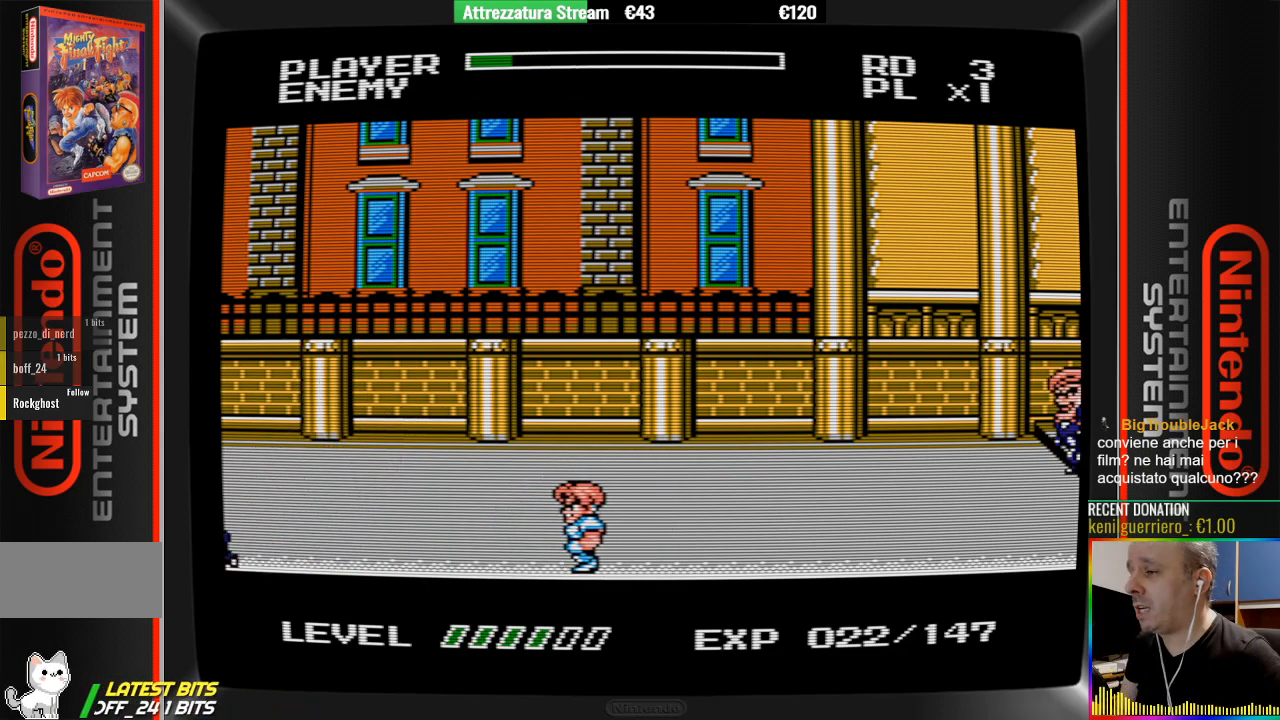
{"buttons": ["DPAD_UP"], "events": [[133, "DPAD_LEFT", "up"], [300, "DPAD_UP", "down"]]}
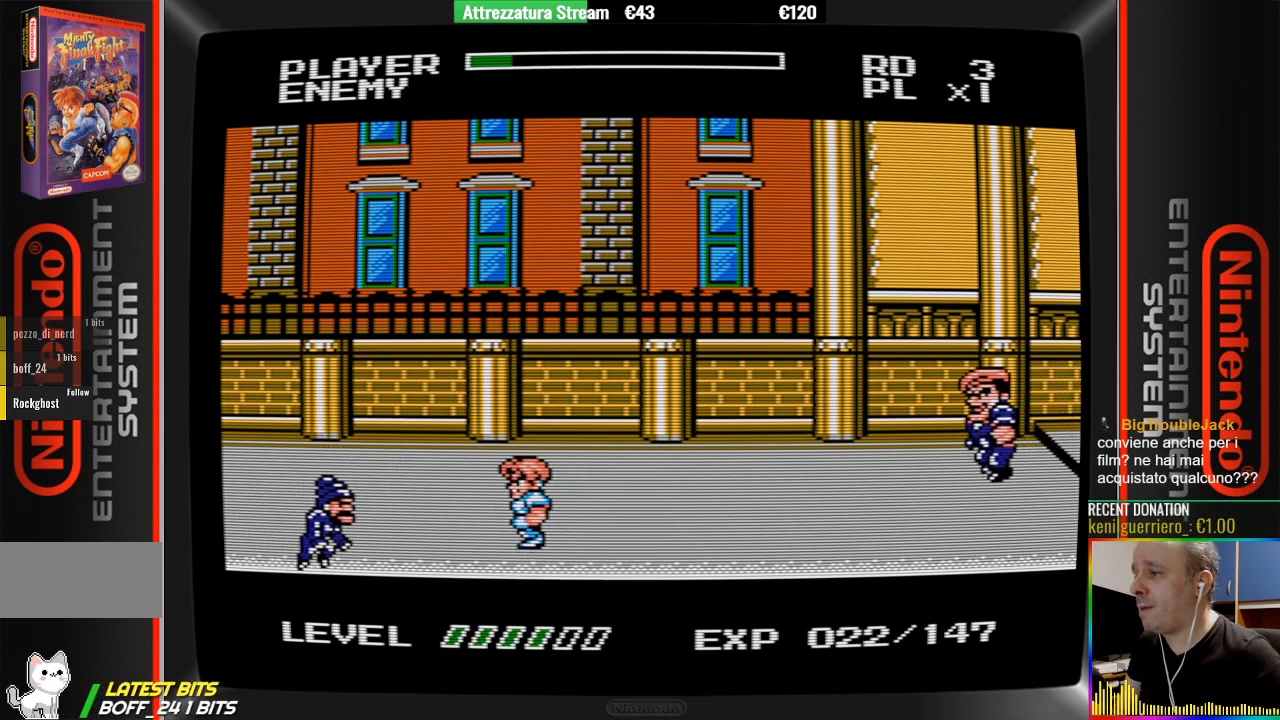
{"buttons": [], "events": [[33, "DPAD_UP", "up"], [267, "A", "down"], [267, "DPAD_LEFT", "down"], [350, "DPAD_LEFT", "up"], [417, "A", "up"]]}
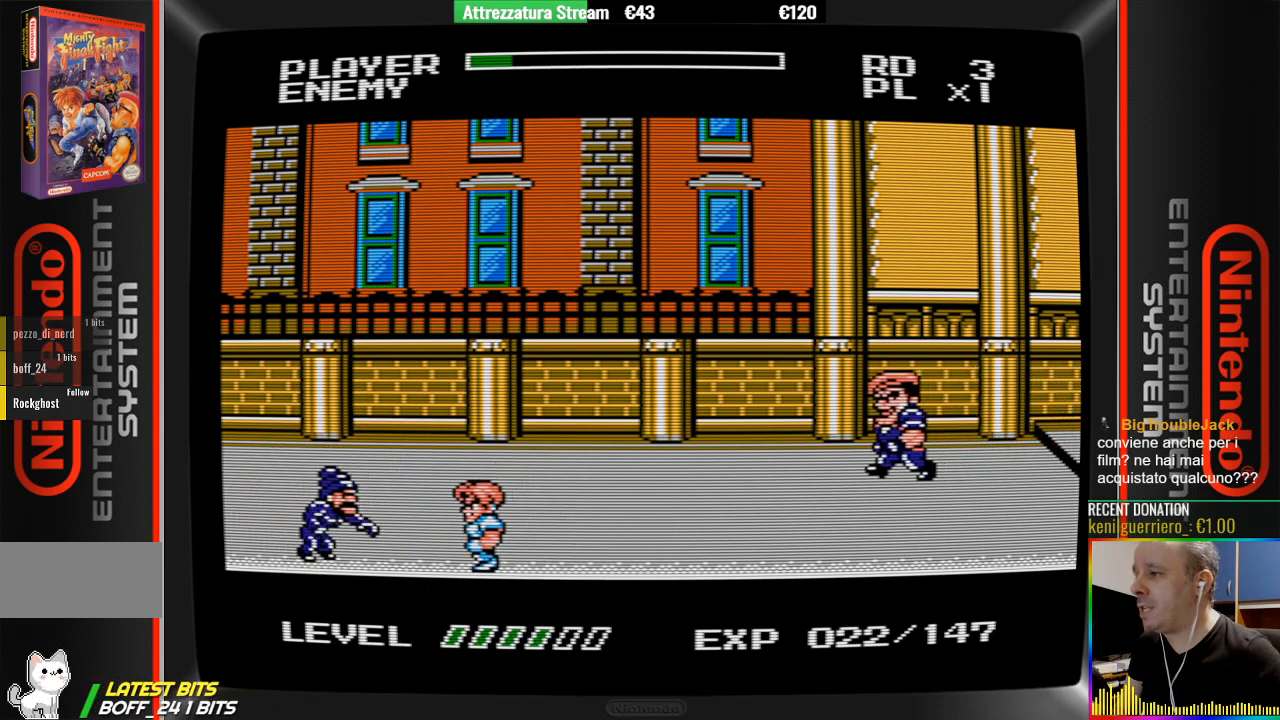
{"buttons": ["DPAD_LEFT"], "events": [[83, "DPAD_LEFT", "down"], [150, "A", "down"], [233, "A", "up"]]}
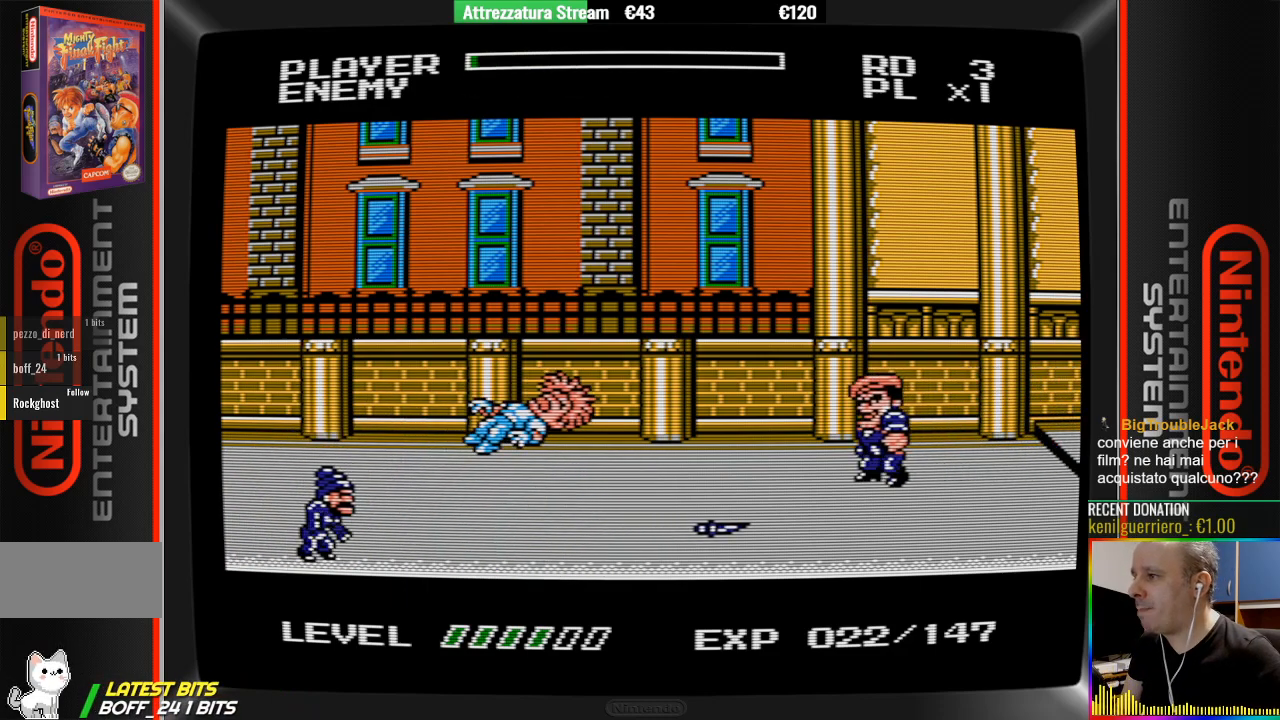
{"buttons": [], "events": [[33, "DPAD_LEFT", "up"]]}